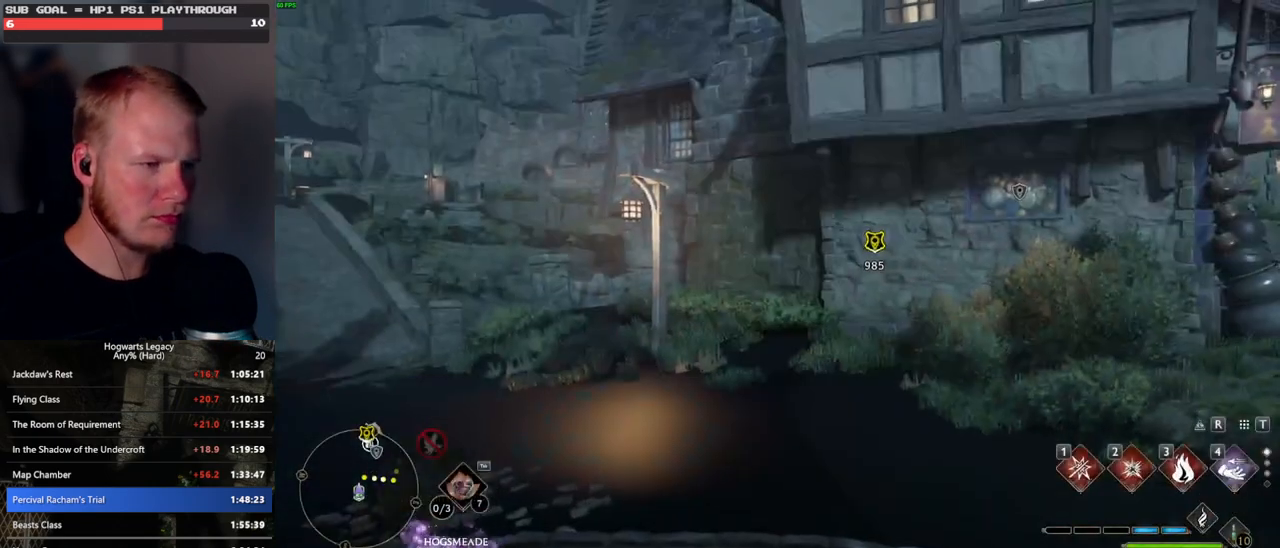
Gameplay with keyboard and mouse; each line is a JSON object with the keys and mouse buttons held at the frame after it. "events" lists presses ("down") and releases ("up") of ".", "/", "0", "1", "2", "3", "4", "5", "6", "7", "8", "9", "a", "alt_l", "alt_r", "b", "backslash", "backspace", "c", "caps_lock", "comma", "ctrl_l", "ctrl_r", "d", "e", "equals", "escape", "f", "f1", "f10", "f11", "f12", "f2", "f3", "f4", "f5", "f6", "f7", "f8", "f9", "g", "h", "i", "j", "k", "l", "lbracket", "m", "minus", "n", "o", "p", "q", "quote", "r", "rbracket", "return", "s", "semicolon", "shift_l", "shift_r", "space", "super_l", "super_r", "t", "tab", "tilde", "u", "v", "w", "x", "y", "z", "mouse_left", "mouse_wheel", "mouse_right", "mouse_mb4" and "mouse_mb5" between this image and that frame as [ms after this image, input, new state], when the widget could be followed in between. "mouse_left", "mouse_wheel", "mouse_right", "mouse_mb4", "mouse_mb5" = the "left", "wheel", "right", "mb4", "mb5" buttons of the "mouse" list. No other keys are recorded. "wheel" means that the mouse wheel is clicked or scrolled. Mouse movement is not recorded.
{"keys": ["d", "w"], "mouse": [], "events": [[283, "d", "down"], [333, "w", "down"]]}
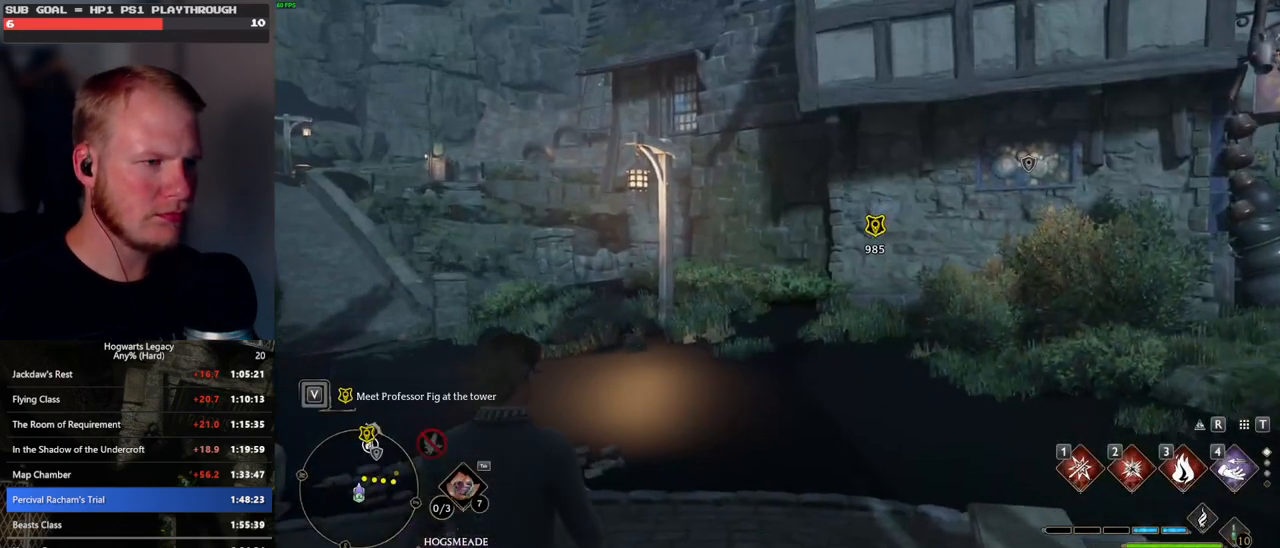
{"keys": ["d", "w"], "mouse": [], "events": []}
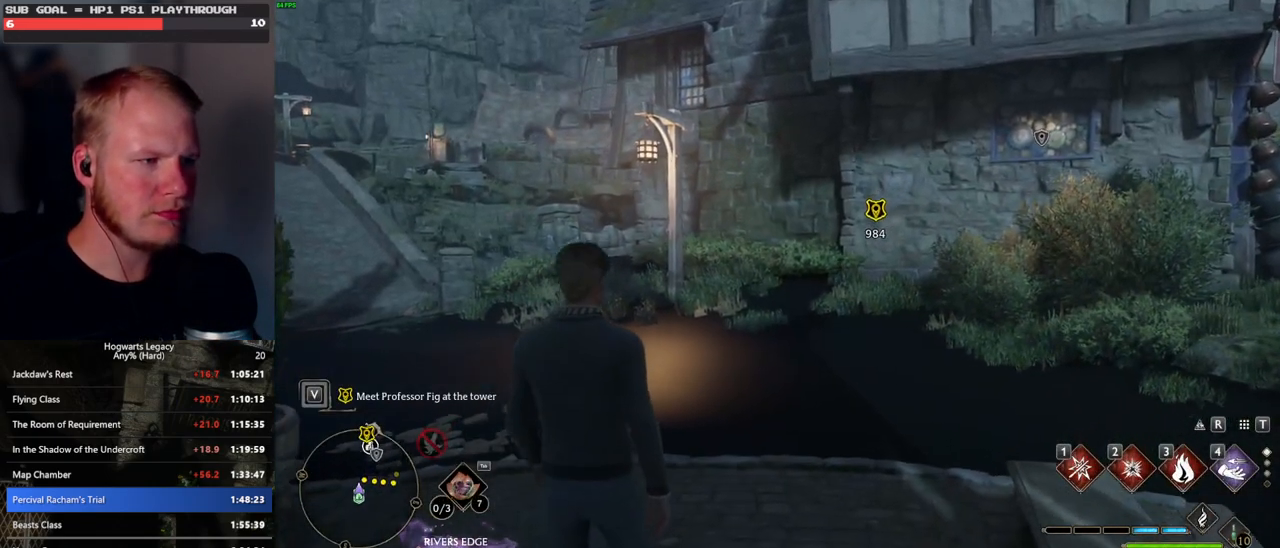
{"keys": ["d", "space", "w"], "mouse": [], "events": [[333, "space", "down"]]}
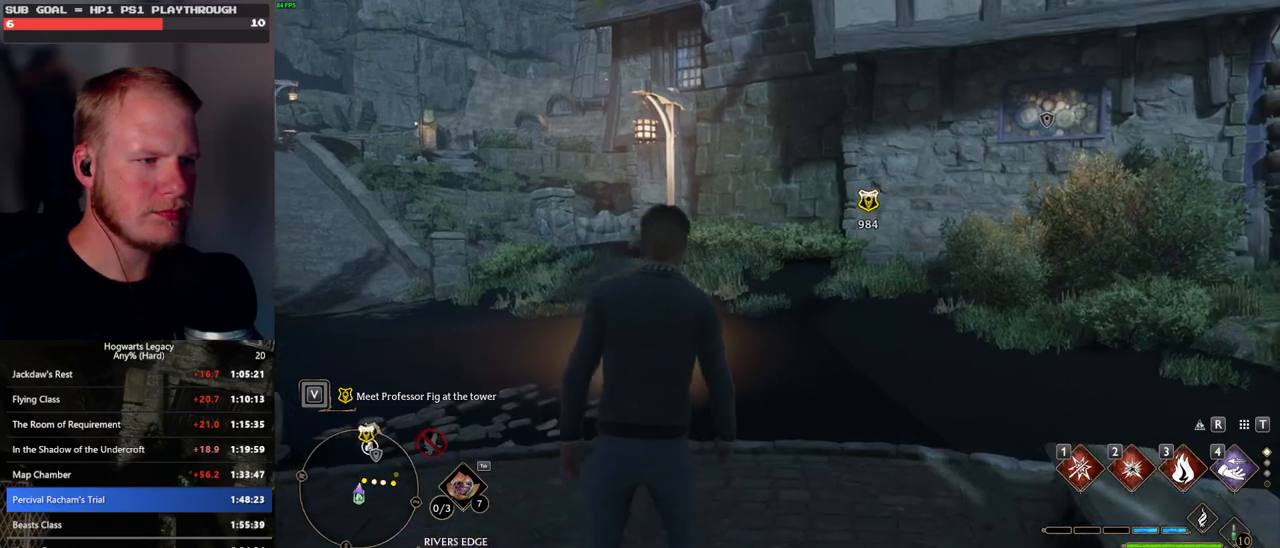
{"keys": ["d", "w"], "mouse": [], "events": [[317, "shift_l", "down"], [400, "space", "up"], [433, "shift_l", "up"]]}
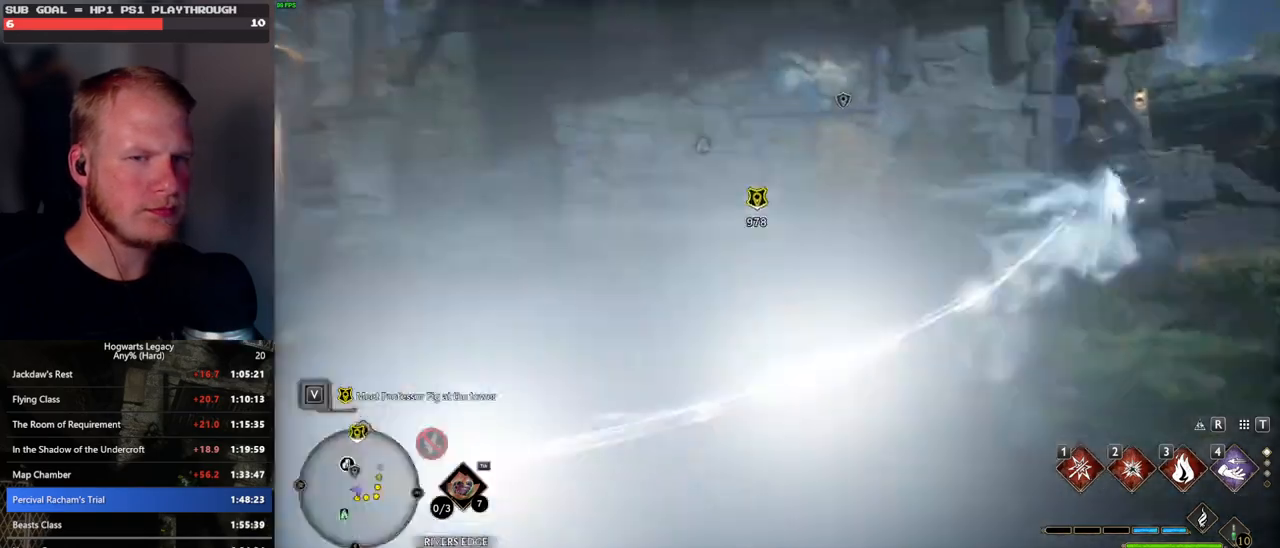
{"keys": ["w"], "mouse": [], "events": [[350, "d", "up"]]}
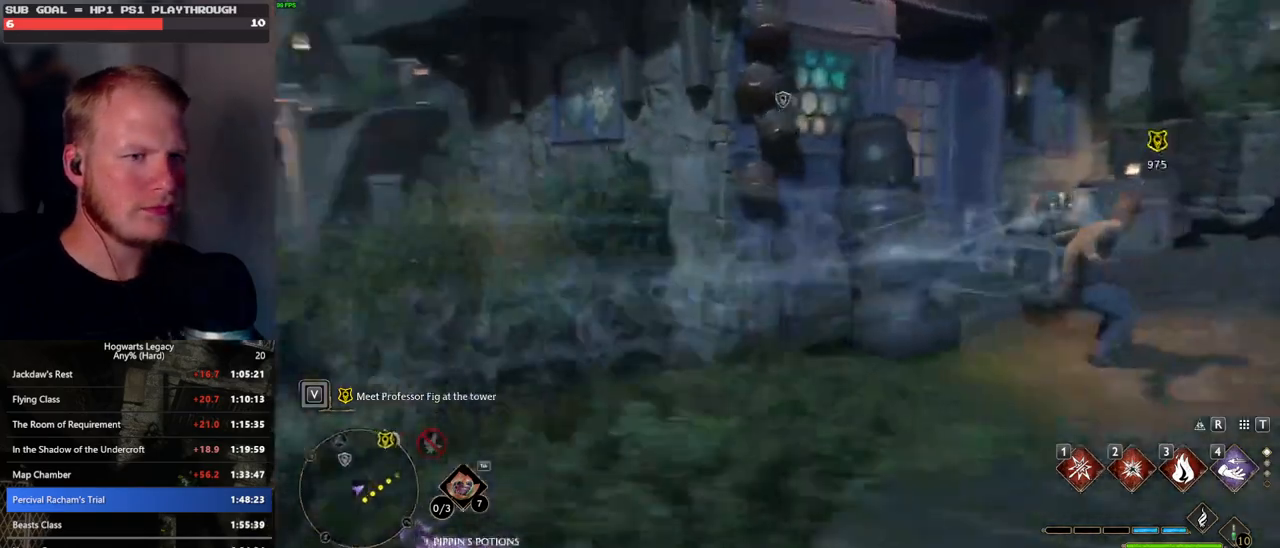
{"keys": ["w"], "mouse": [], "events": [[300, "space", "down"], [417, "space", "up"]]}
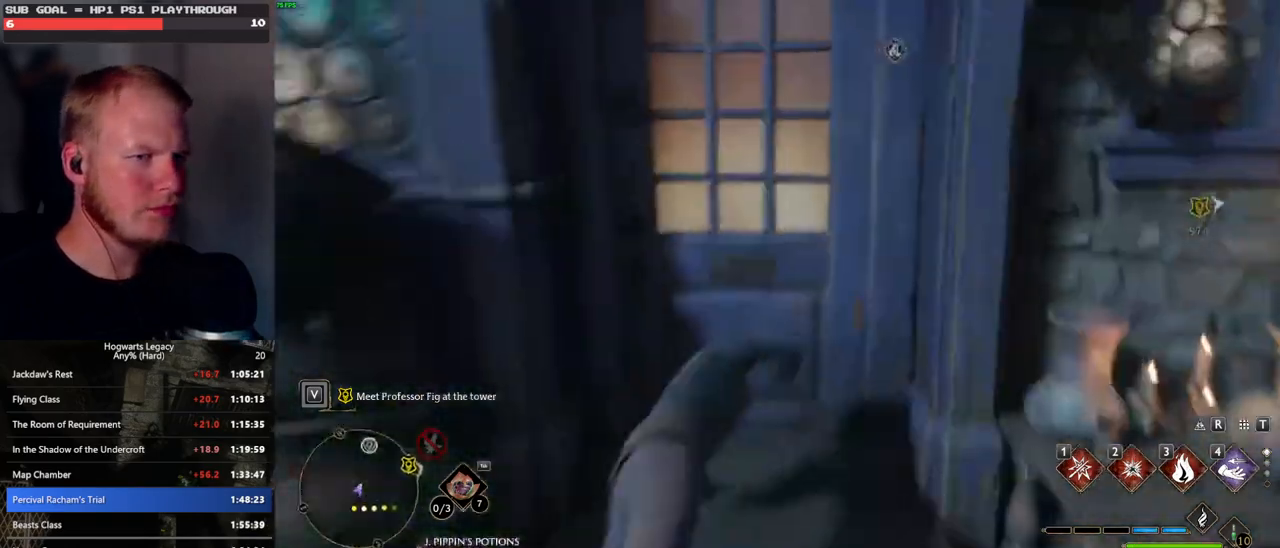
{"keys": ["w"], "mouse": [], "events": []}
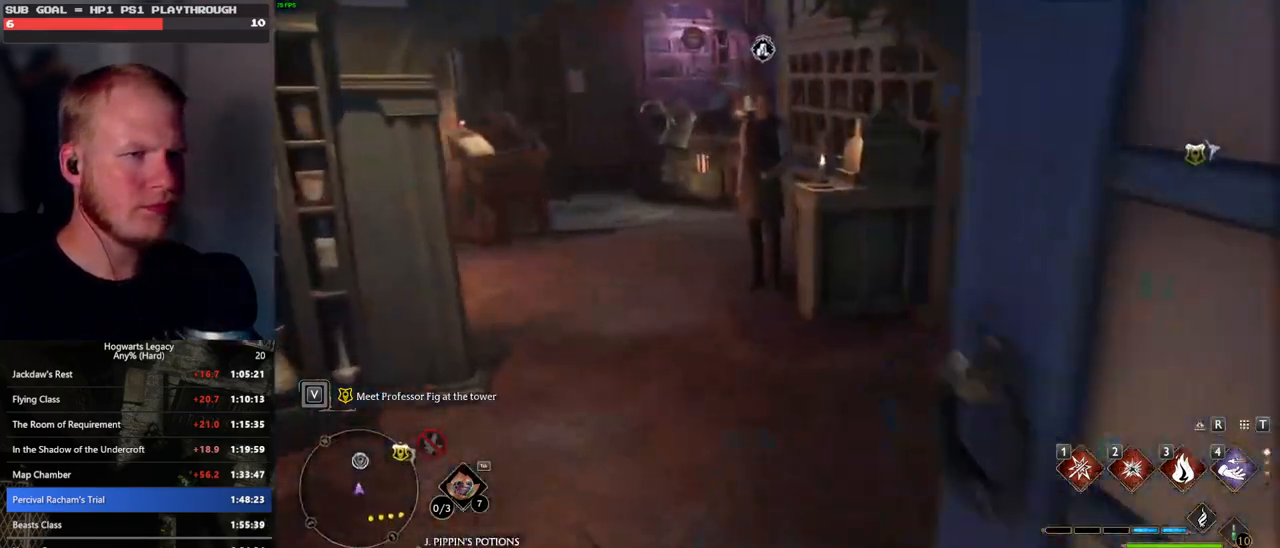
{"keys": ["w"], "mouse": [], "events": []}
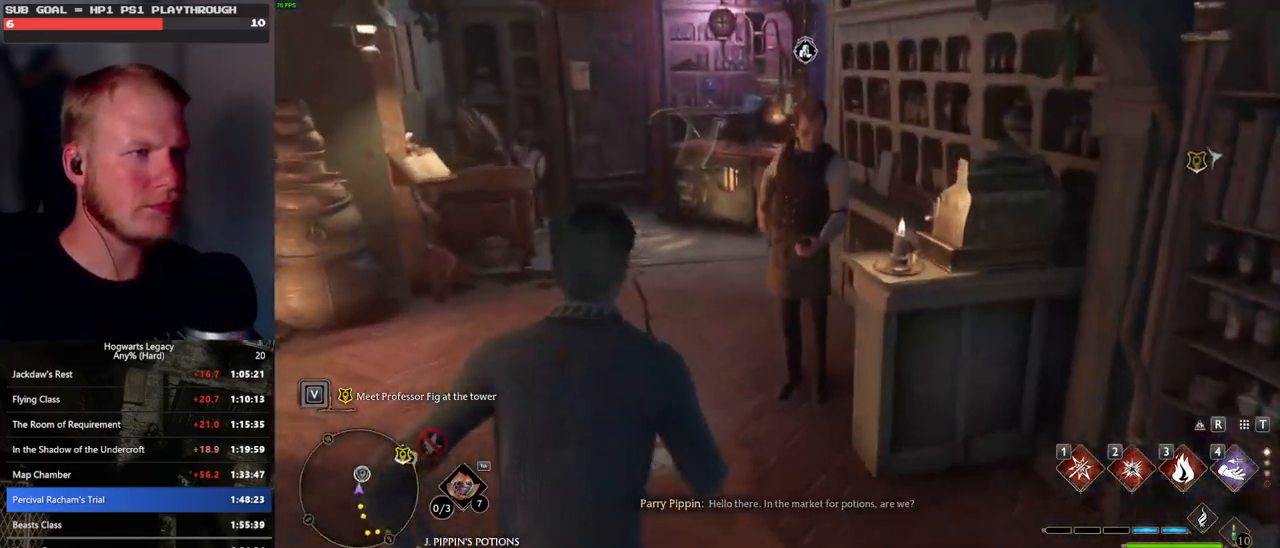
{"keys": [], "mouse": [], "events": [[83, "f", "down"], [167, "w", "up"], [200, "f", "up"], [267, "f", "down"], [383, "f", "up"]]}
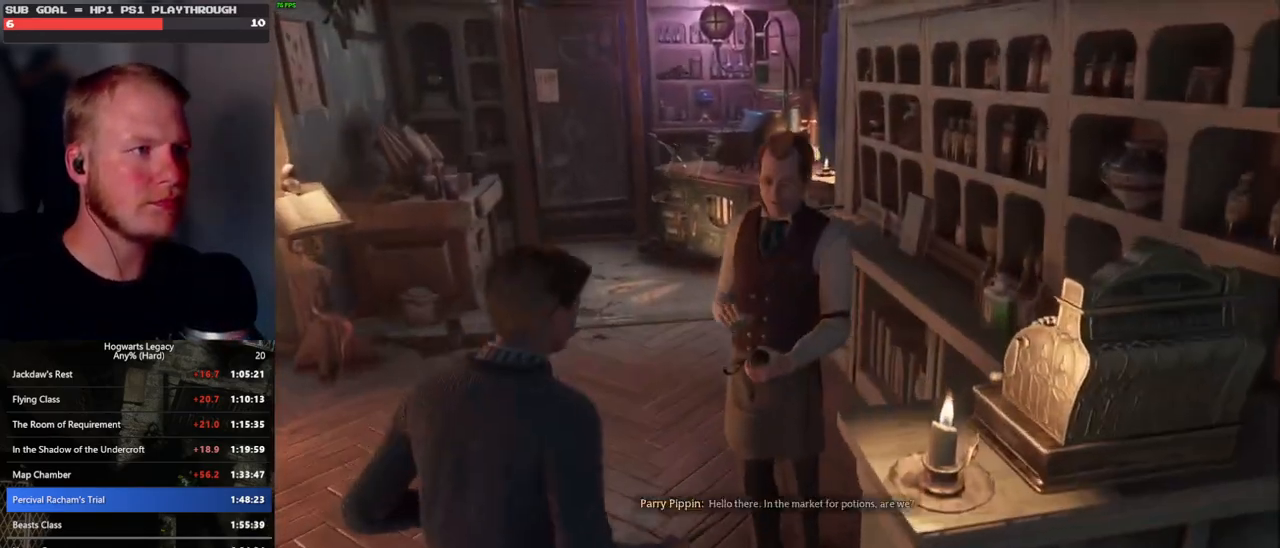
{"keys": [], "mouse": [], "events": []}
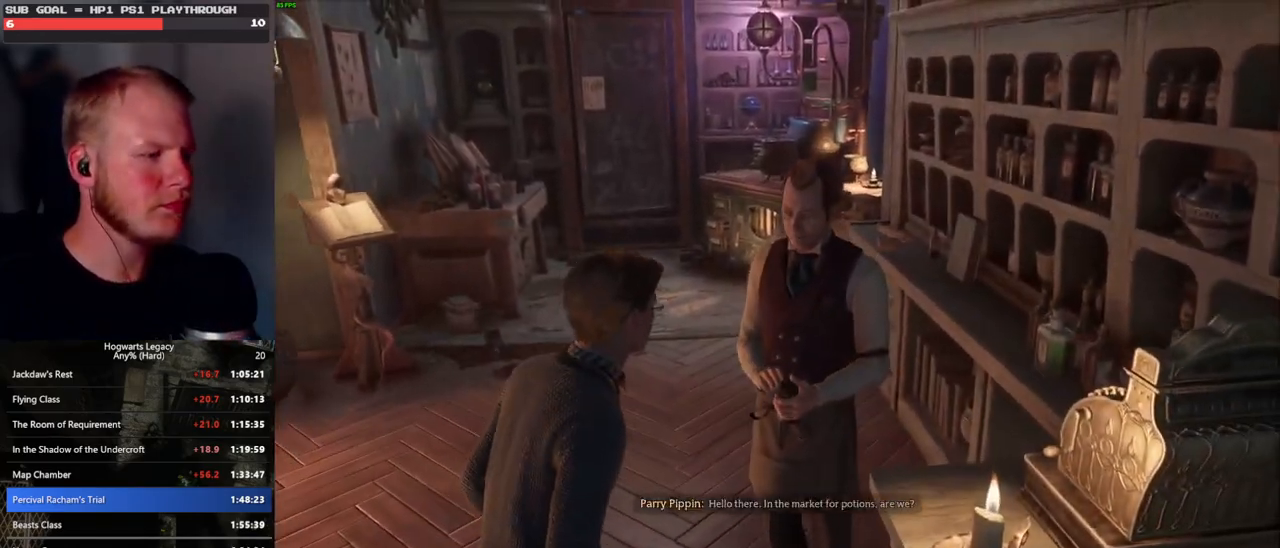
{"keys": [], "mouse": [], "events": []}
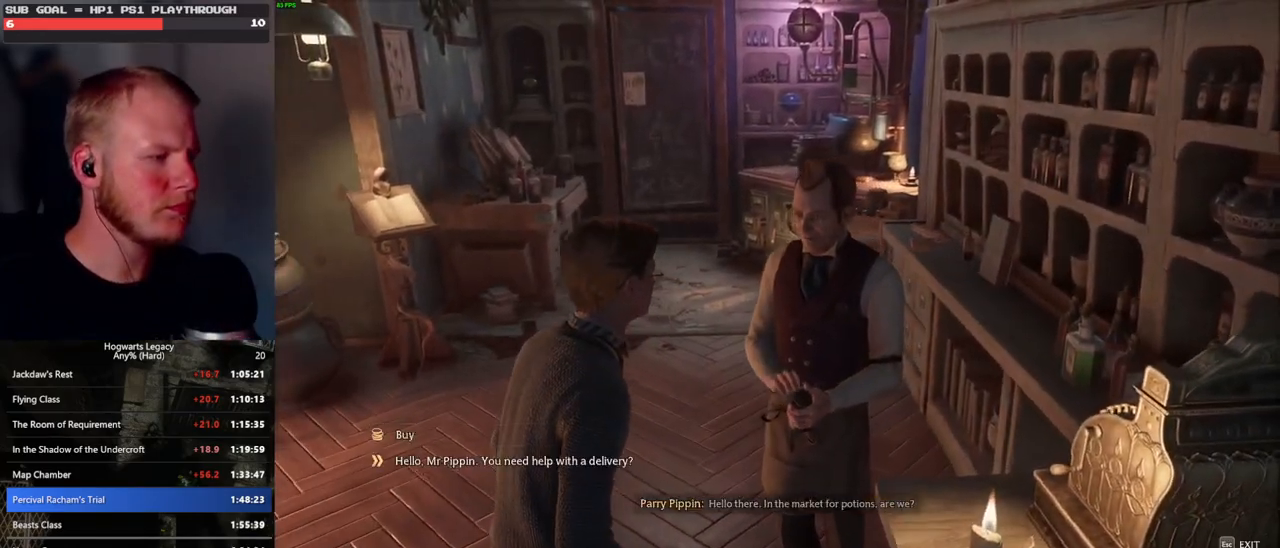
{"keys": [], "mouse": [], "events": []}
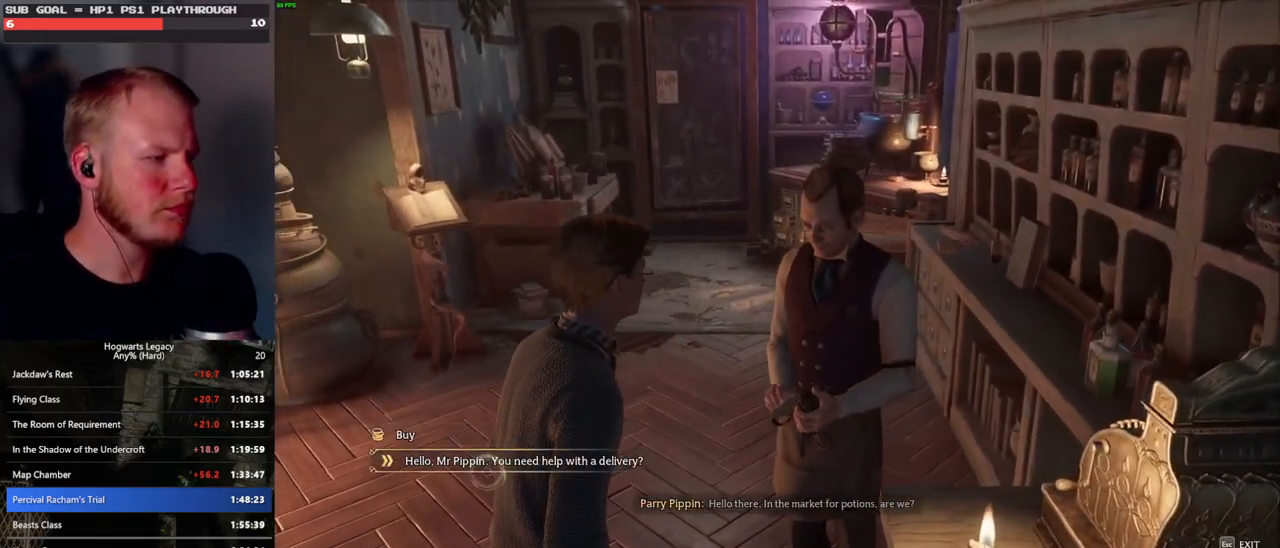
{"keys": [], "mouse": [], "events": [[250, "mouse_left", "down"], [367, "mouse_left", "up"]]}
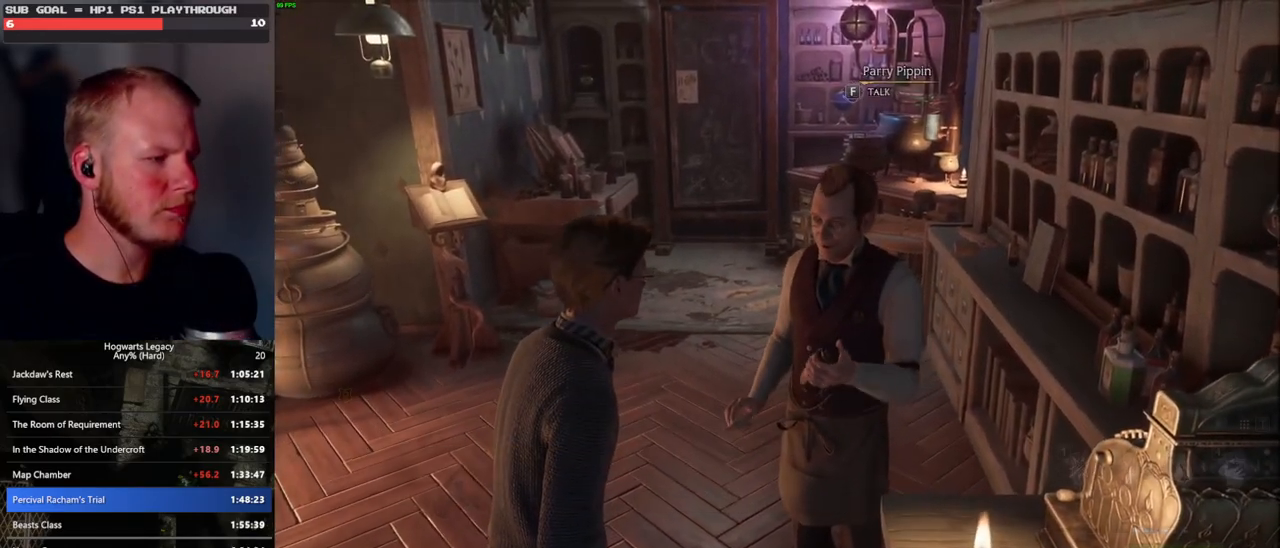
{"keys": [], "mouse": [], "events": []}
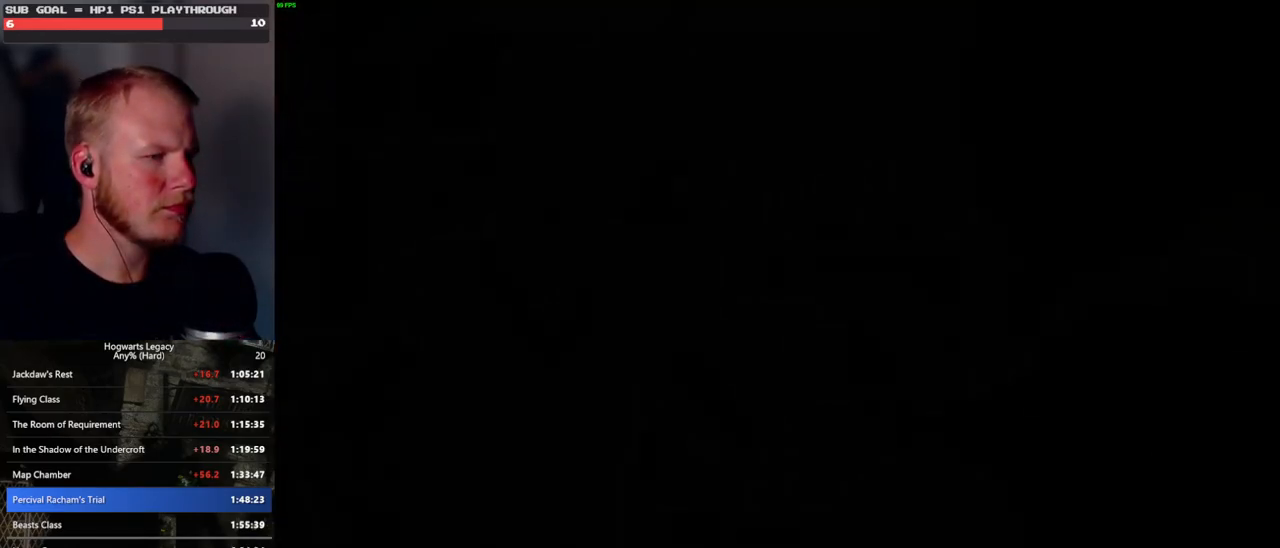
{"keys": [], "mouse": ["wheel"], "events": [[50, "mouse_wheel", "down"], [217, "mouse_wheel", "up"], [233, "space", "down"], [250, "q", "down"], [300, "space", "up"], [317, "q", "up"], [417, "q", "down"], [417, "space", "down"], [467, "q", "up"], [483, "space", "up"], [500, "mouse_wheel", "down"]]}
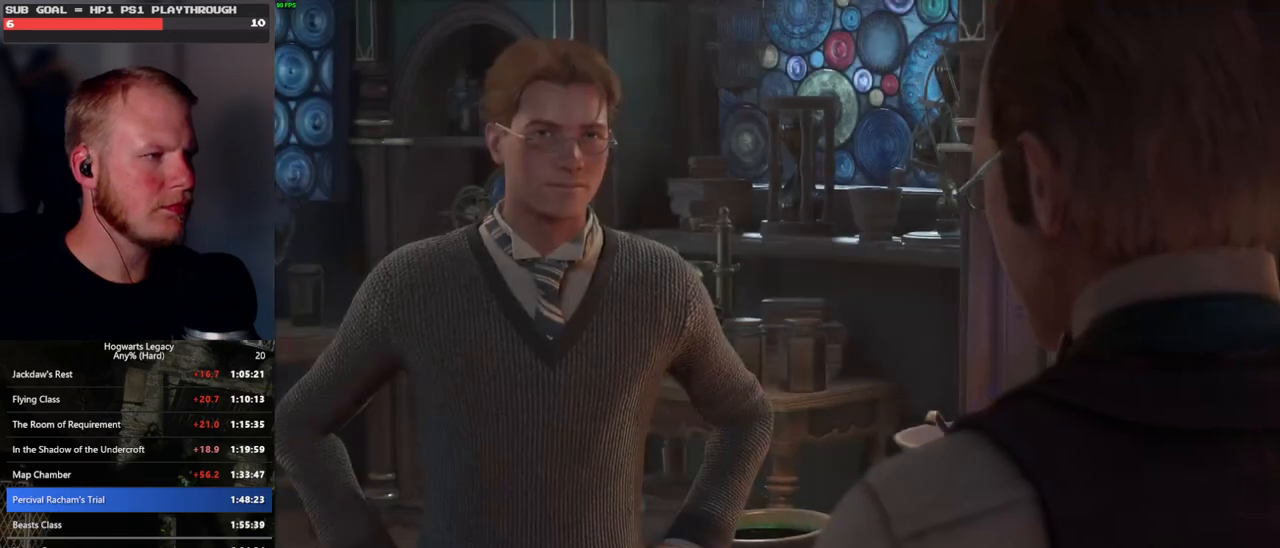
{"keys": [], "mouse": [], "events": [[83, "mouse_wheel", "up"], [83, "q", "down"], [100, "mouse_wheel", "down"], [100, "space", "down"], [150, "mouse_wheel", "up"], [150, "q", "up"], [150, "space", "up"], [250, "q", "down"], [267, "space", "down"], [317, "space", "up"], [333, "q", "up"], [383, "q", "down"], [433, "mouse_wheel", "down"], [450, "mouse_wheel", "up"], [450, "space", "down"], [467, "mouse_wheel", "down"], [483, "q", "up"], [483, "space", "up"], [500, "mouse_wheel", "up"]]}
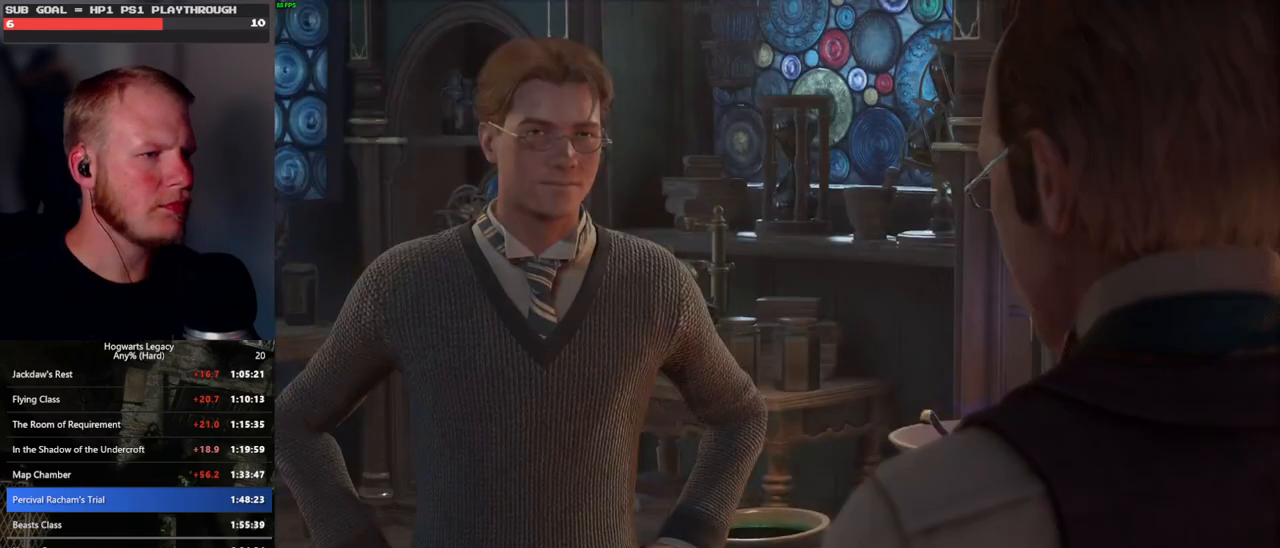
{"keys": [], "mouse": ["wheel"], "events": [[33, "mouse_wheel", "down"], [67, "mouse_wheel", "up"], [67, "q", "down"], [83, "space", "down"], [133, "q", "up"], [150, "space", "up"], [233, "q", "down"], [250, "space", "down"], [317, "mouse_wheel", "down"], [317, "q", "up"], [317, "space", "up"], [350, "mouse_wheel", "up"], [367, "mouse_wheel", "down"], [383, "mouse_wheel", "up"], [400, "q", "down"], [417, "space", "down"], [433, "mouse_wheel", "down"], [483, "mouse_wheel", "up"], [483, "q", "up"], [483, "space", "up"], [500, "mouse_wheel", "down"]]}
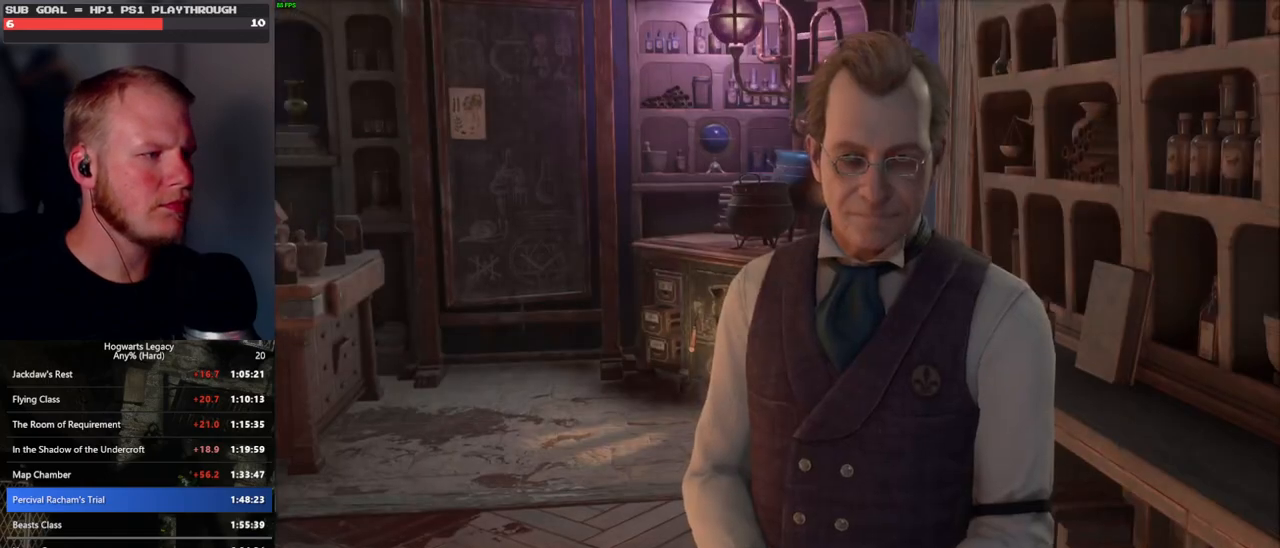
{"keys": [], "mouse": [], "events": [[67, "mouse_wheel", "up"], [67, "q", "down"], [83, "space", "down"], [150, "q", "up"], [150, "space", "up"], [233, "q", "down"], [250, "space", "down"], [283, "mouse_wheel", "down"], [317, "mouse_wheel", "up"], [317, "q", "up"], [317, "space", "up"], [333, "mouse_wheel", "down"], [417, "mouse_wheel", "up"], [417, "q", "down"], [433, "space", "down"], [483, "q", "up"], [500, "space", "up"]]}
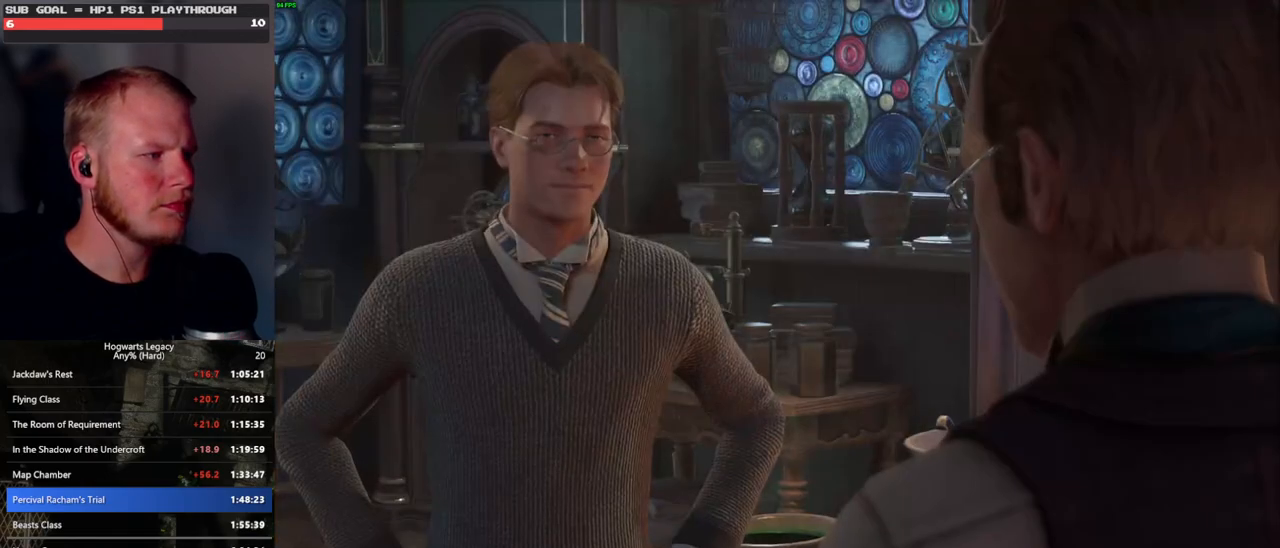
{"keys": [], "mouse": [], "events": [[83, "q", "down"], [100, "space", "down"], [167, "q", "up"], [167, "space", "up"], [183, "mouse_wheel", "down"], [250, "mouse_wheel", "up"], [250, "q", "down"], [283, "mouse_wheel", "down"], [283, "space", "down"], [333, "mouse_wheel", "up"], [333, "q", "up"], [333, "space", "up"], [417, "q", "down"], [433, "space", "down"], [483, "q", "up"], [483, "space", "up"]]}
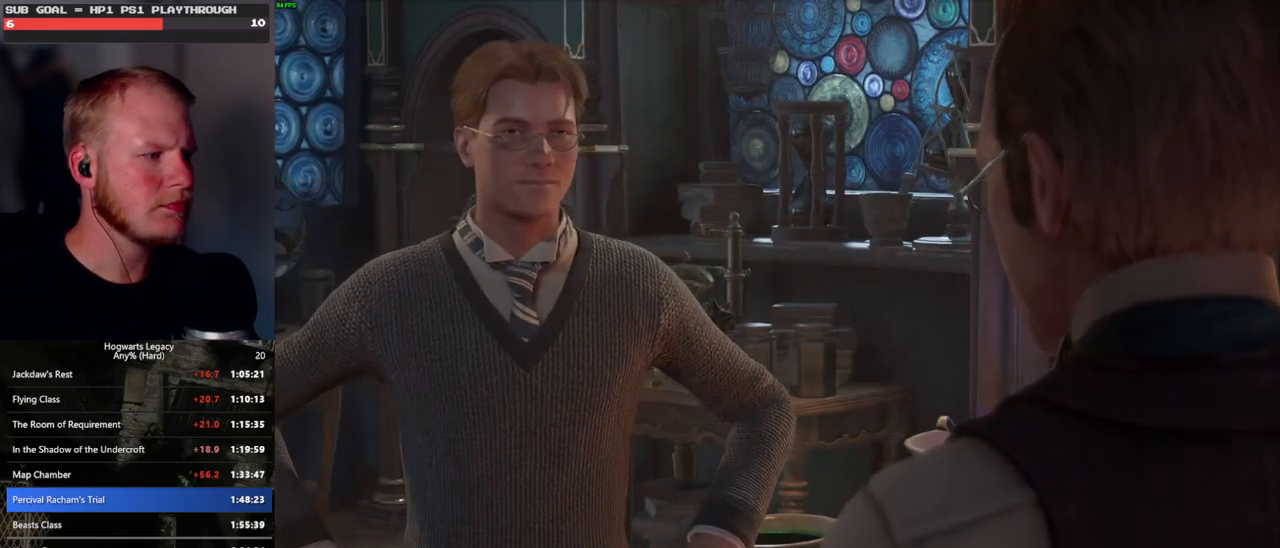
{"keys": ["q", "space"], "mouse": ["wheel"], "events": [[67, "q", "down"], [83, "mouse_wheel", "down"], [100, "space", "down"], [167, "space", "up"], [183, "mouse_wheel", "up"], [183, "q", "up"], [200, "mouse_wheel", "down"], [233, "mouse_wheel", "up"], [250, "q", "down"], [283, "space", "down"], [333, "space", "up"], [350, "q", "up"], [433, "q", "down"], [450, "space", "down"], [467, "mouse_wheel", "down"]]}
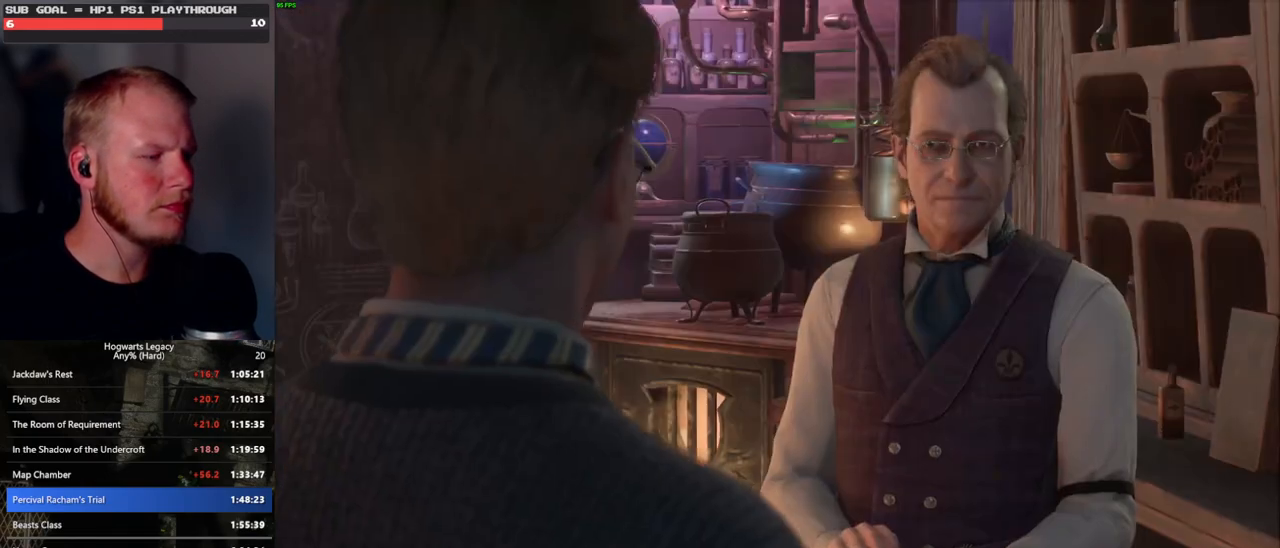
{"keys": ["q", "space"], "mouse": ["wheel"], "events": [[17, "mouse_wheel", "up"], [17, "q", "up"], [17, "space", "up"], [33, "mouse_wheel", "down"], [100, "mouse_wheel", "up"], [100, "q", "down"], [117, "space", "down"], [167, "q", "up"], [183, "space", "up"], [267, "q", "down"], [283, "space", "down"], [350, "mouse_wheel", "down"], [350, "space", "up"], [367, "mouse_wheel", "up"], [367, "q", "up"], [383, "mouse_wheel", "down"], [417, "mouse_wheel", "up"], [417, "q", "down"], [433, "mouse_wheel", "down"], [450, "space", "down"]]}
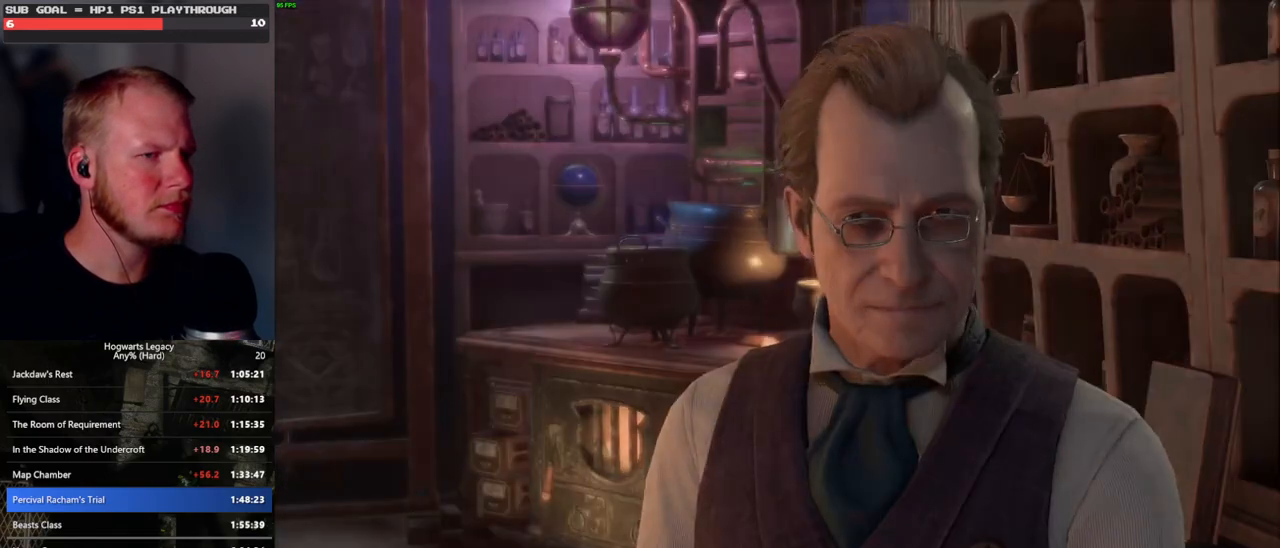
{"keys": ["q", "space"], "mouse": [], "events": [[17, "mouse_wheel", "up"], [17, "space", "up"], [33, "q", "up"], [83, "q", "down"], [117, "space", "down"], [183, "q", "up"], [200, "space", "up"], [267, "mouse_wheel", "down"], [267, "q", "down"], [300, "mouse_wheel", "up"], [300, "space", "down"], [317, "mouse_wheel", "down"], [333, "mouse_wheel", "up"], [333, "space", "up"], [350, "mouse_wheel", "down"], [367, "mouse_wheel", "up"], [367, "q", "up"], [383, "mouse_wheel", "down"], [450, "mouse_wheel", "up"], [450, "q", "down"], [467, "space", "down"]]}
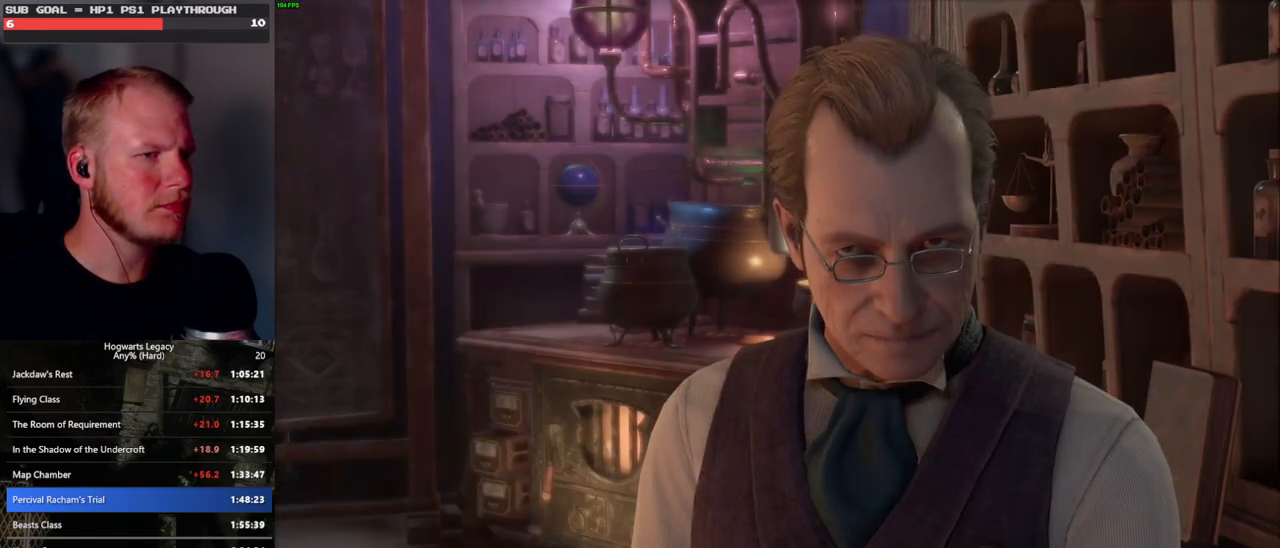
{"keys": [], "mouse": ["wheel"], "events": [[17, "q", "up"], [17, "space", "up"], [100, "q", "down"], [133, "mouse_wheel", "down"], [133, "space", "down"], [150, "mouse_wheel", "up"], [167, "mouse_wheel", "down"], [183, "mouse_wheel", "up"], [183, "q", "up"], [183, "space", "up"], [200, "mouse_wheel", "down"]]}
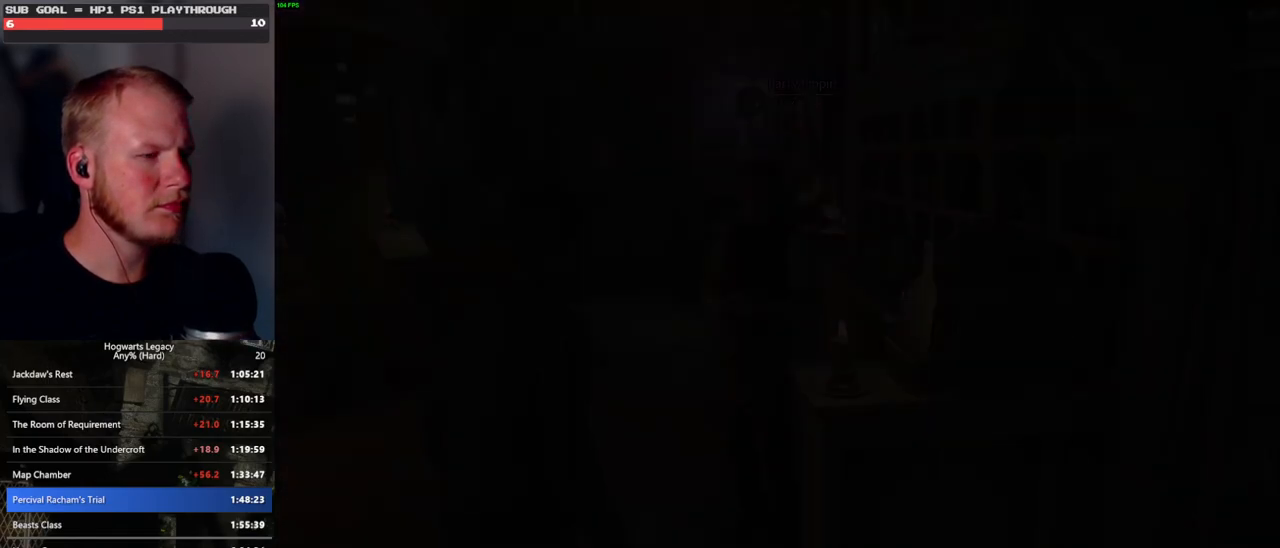
{"keys": [], "mouse": [], "events": [[200, "f", "down"], [200, "mouse_wheel", "up"], [267, "f", "up"], [383, "f", "down"], [433, "f", "up"]]}
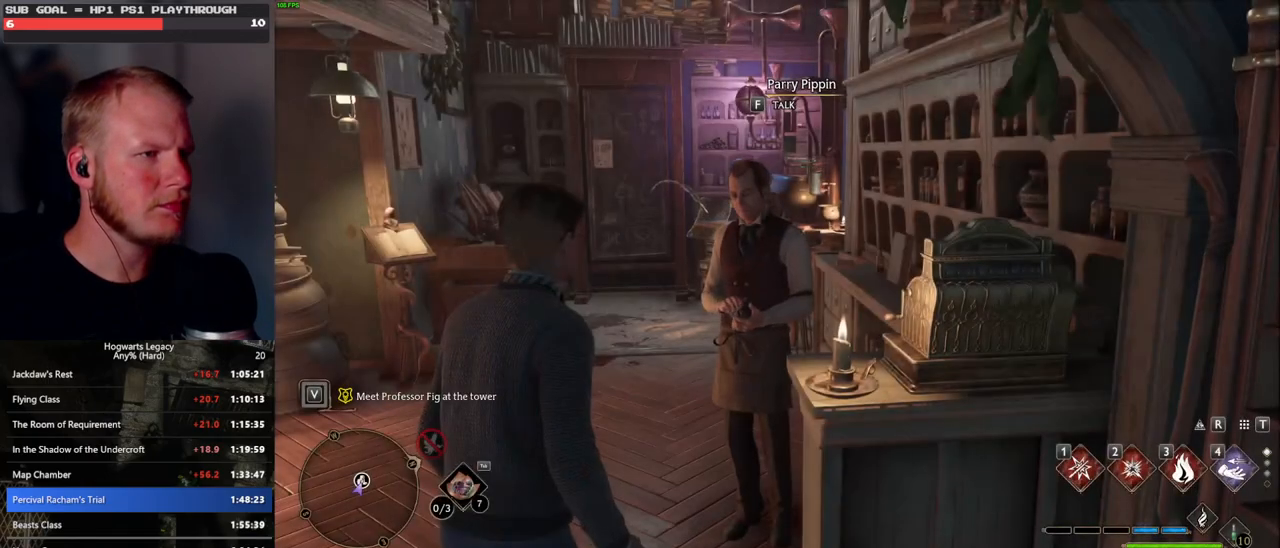
{"keys": ["f"], "mouse": [], "events": [[33, "f", "down"], [100, "f", "up"], [200, "f", "down"], [250, "f", "up"], [350, "f", "down"], [400, "f", "up"], [500, "f", "down"]]}
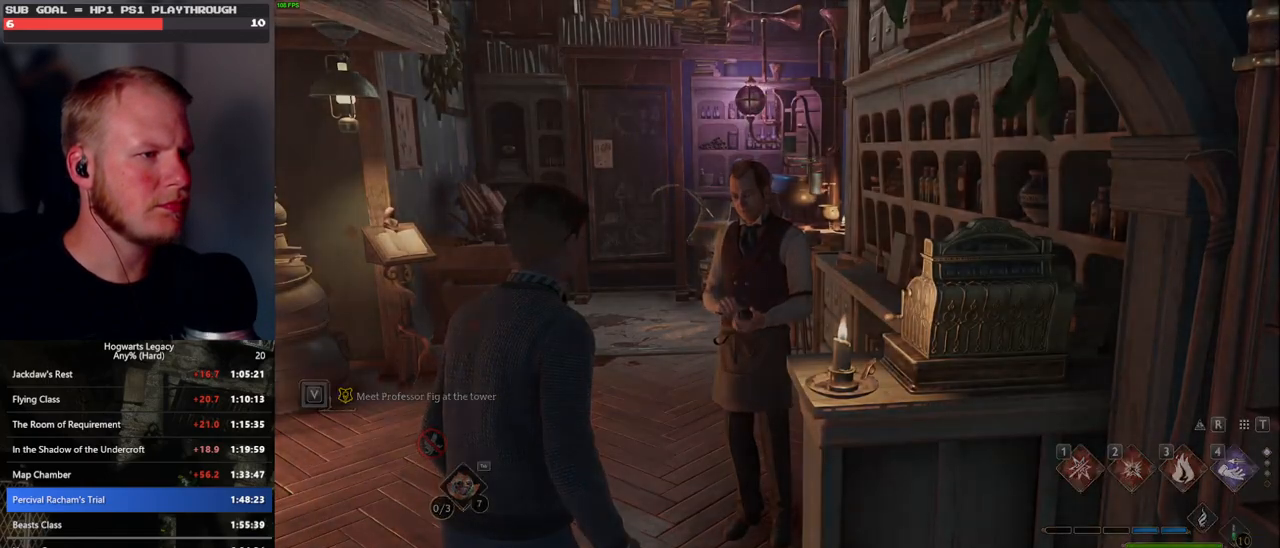
{"keys": [], "mouse": [], "events": [[50, "f", "up"], [133, "f", "down"], [200, "f", "up"]]}